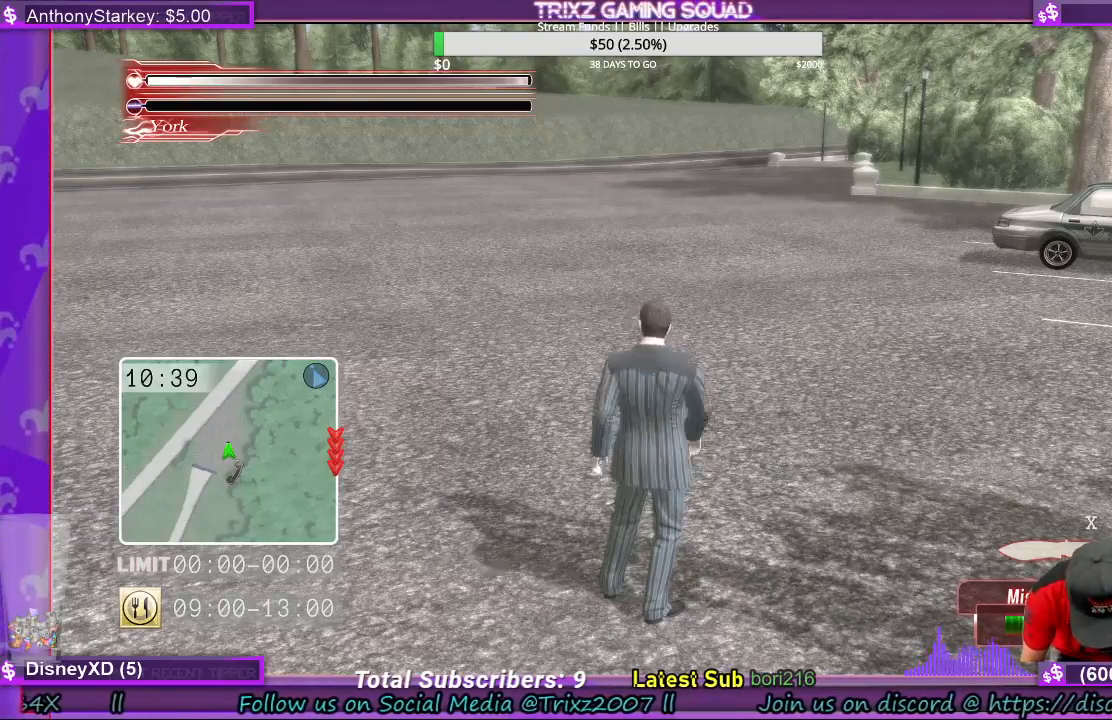
Gameplay with keyboard and mouse; each line is a JSON object with the keys and mouse buttons held at the frame after it. "events" lists presses ("down") and releases ("up") of "a", "ctrl", "d", "e", "f", "q", "r", "s", "shift", "space", "tab", "w", "mouse_left", "mouse_wheel", "mouse_right", "mouse_mb4" and "mouse_mb5" between this image and that frame as [ms after this image, input, new state], when the widget could be followed in between. "mouse_left", "mouse_wheel", "mouse_right", "mouse_mb4", "mouse_mb5" = the "left", "wheel", "right", "mb4", "mb5" buttons of the "mouse" list. No other keys are recorded. "wheel" means that the mouse wheel is clicked or scrolled. Mouse movement is not recorded.
{"keys": ["space"], "mouse": [], "events": [[33, "space", "down"], [67, "space", "up"], [267, "space", "down"]]}
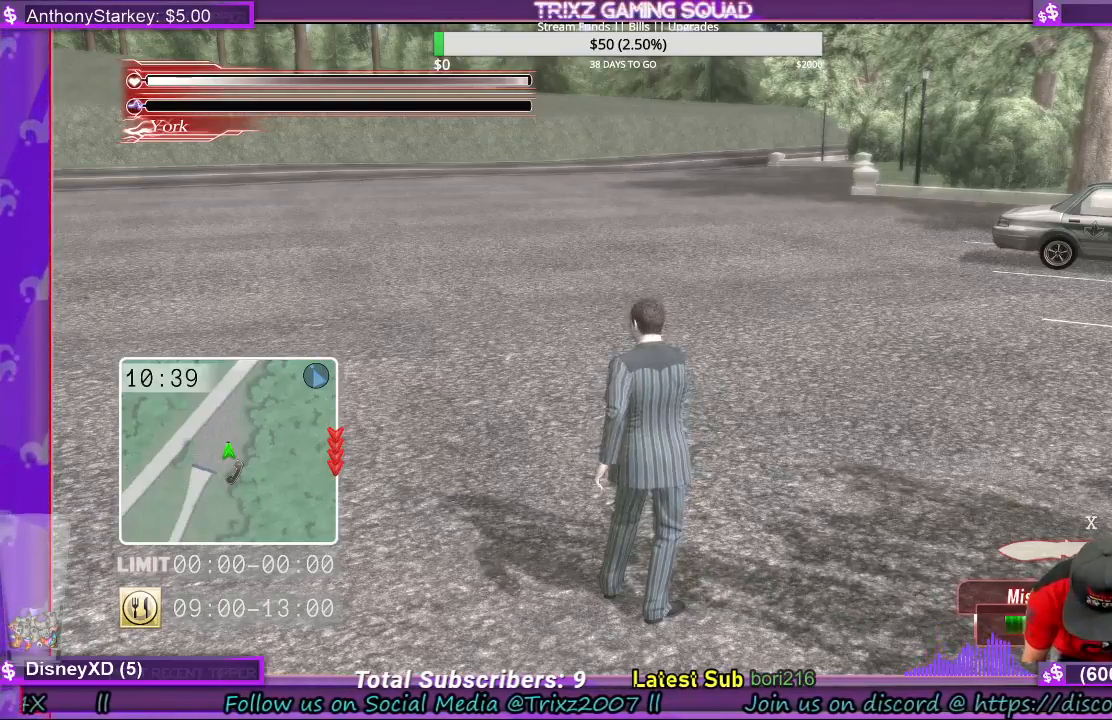
{"keys": ["space"], "mouse": [], "events": [[300, "space", "up"], [333, "space", "down"]]}
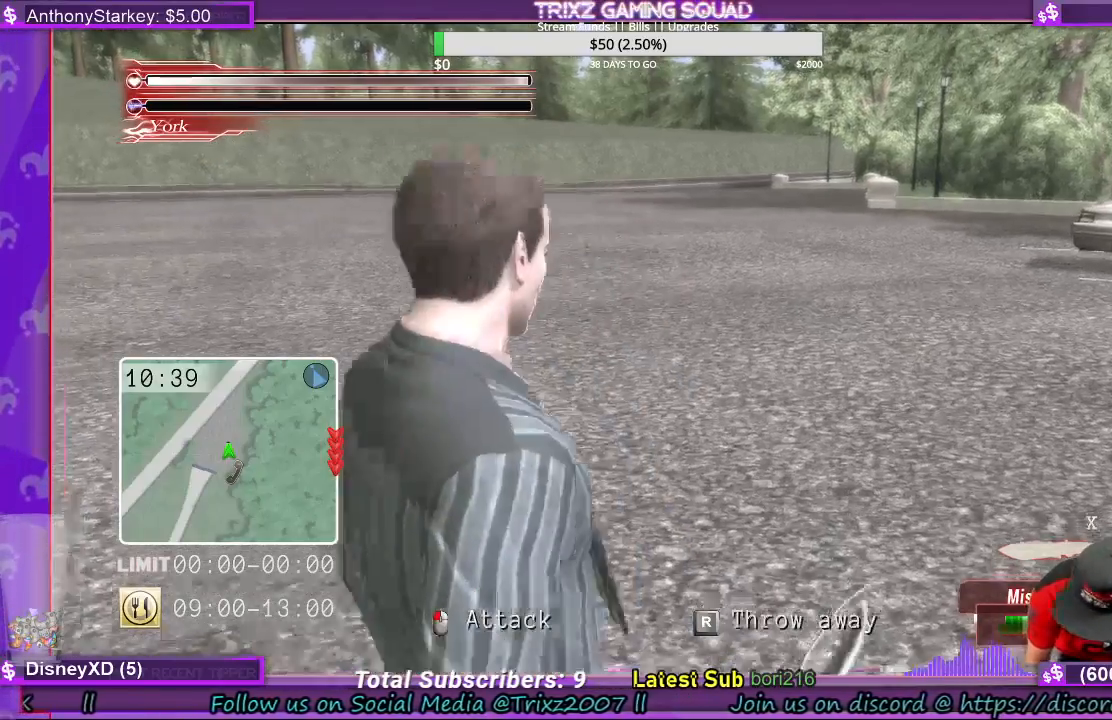
{"keys": ["space"], "mouse": [], "events": []}
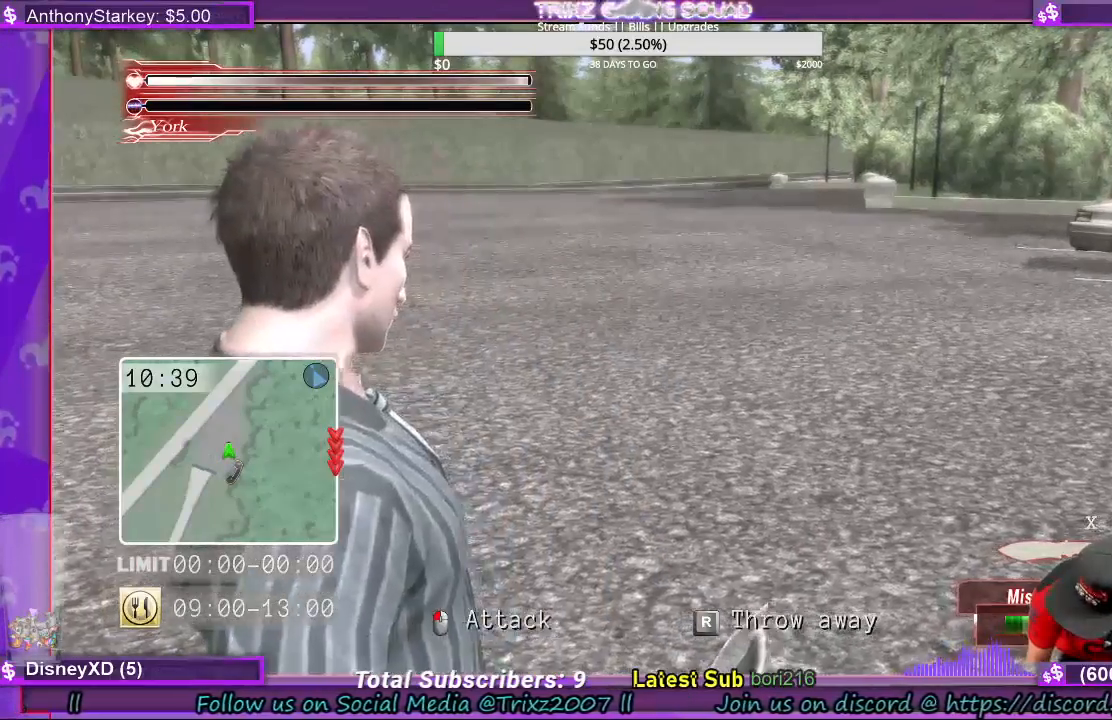
{"keys": [], "mouse": [], "events": [[467, "space", "up"]]}
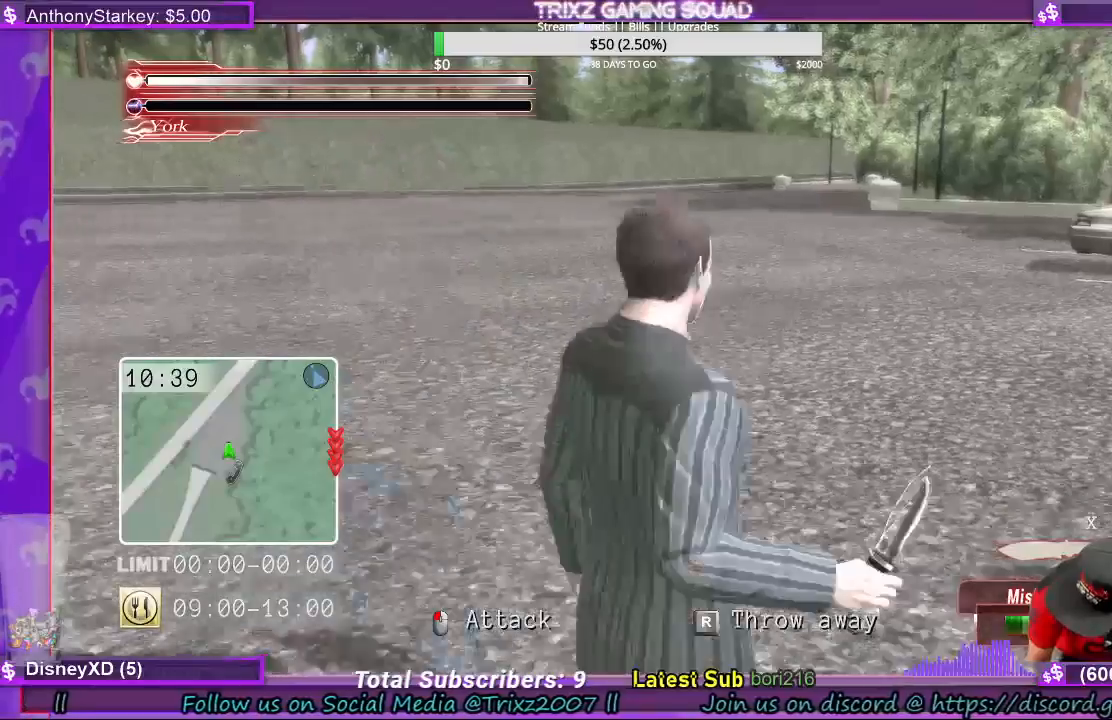
{"keys": [], "mouse": [], "events": []}
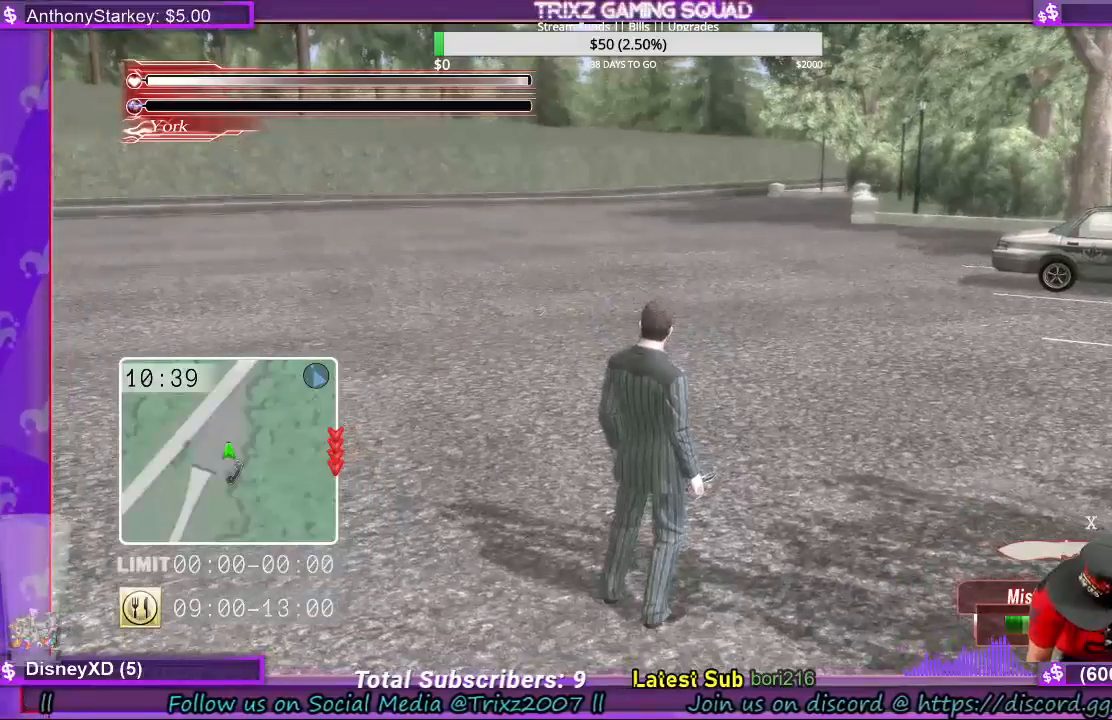
{"keys": [], "mouse": [], "events": []}
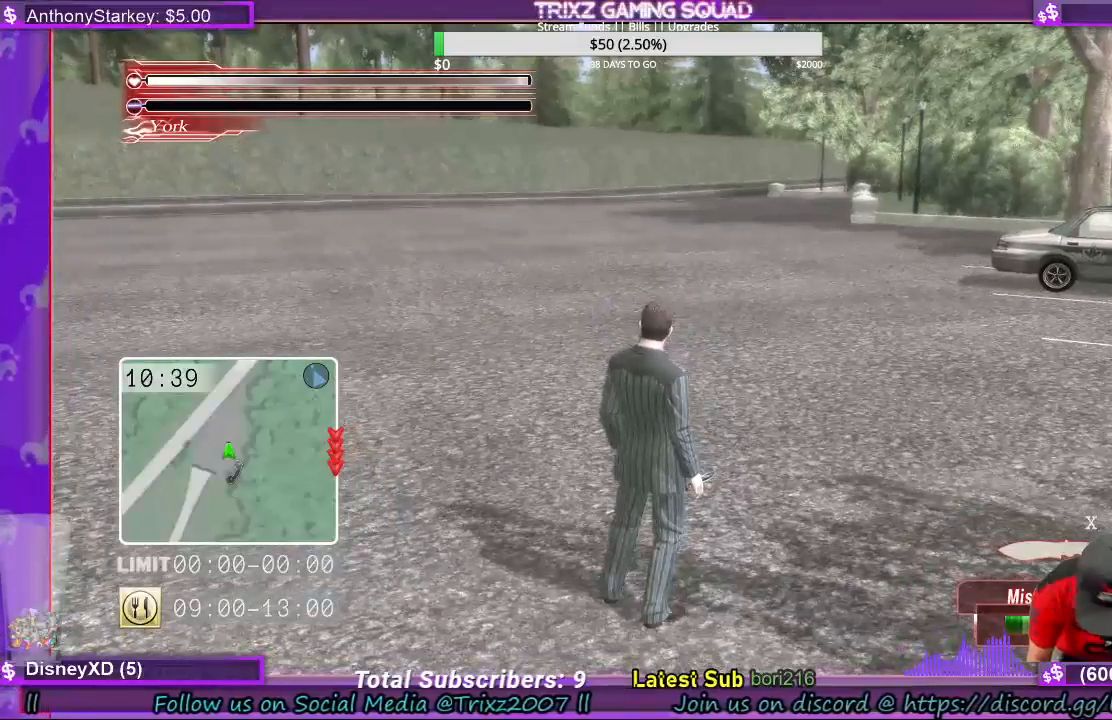
{"keys": [], "mouse": [], "events": []}
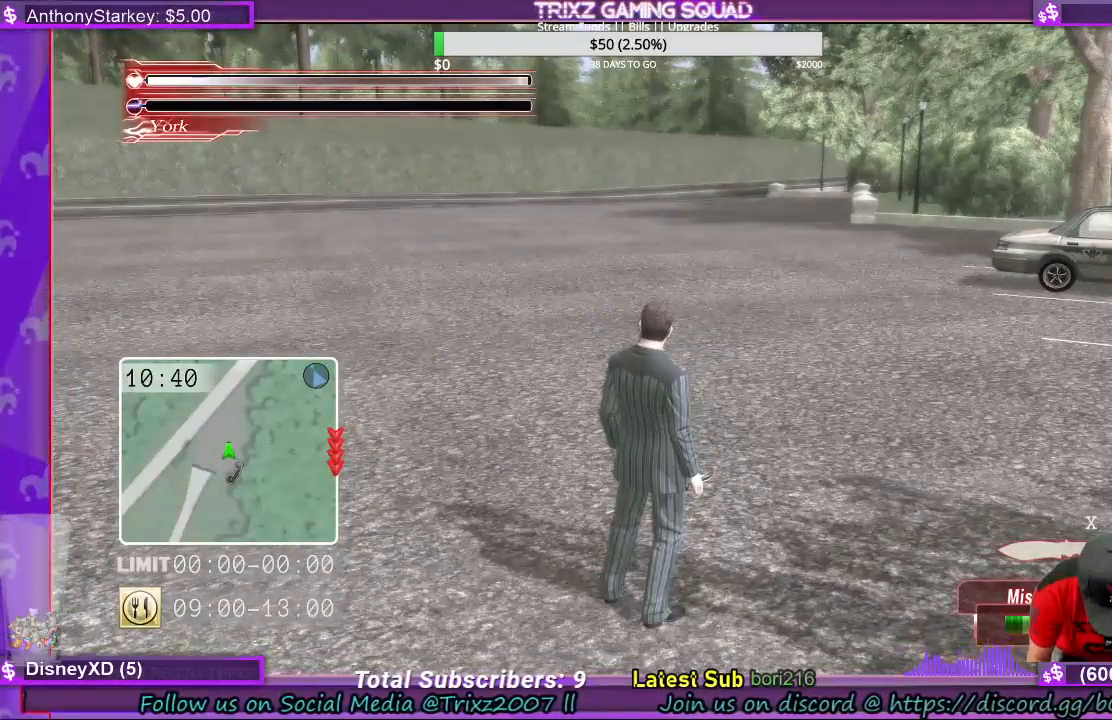
{"keys": [], "mouse": [], "events": []}
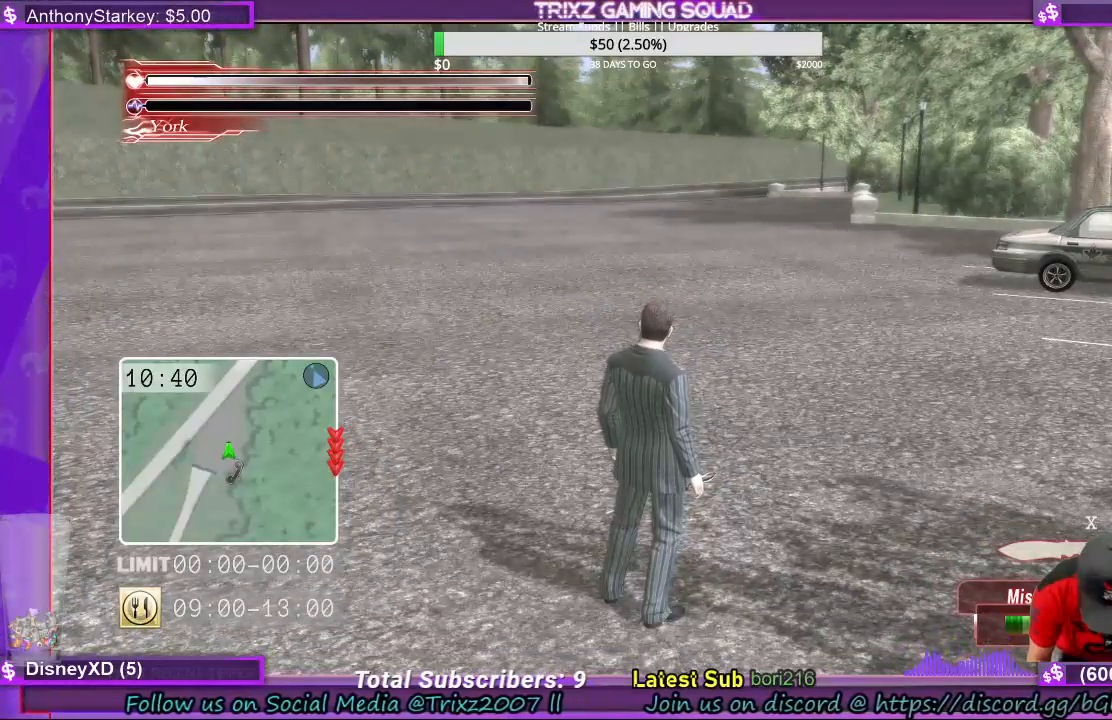
{"keys": [], "mouse": [], "events": []}
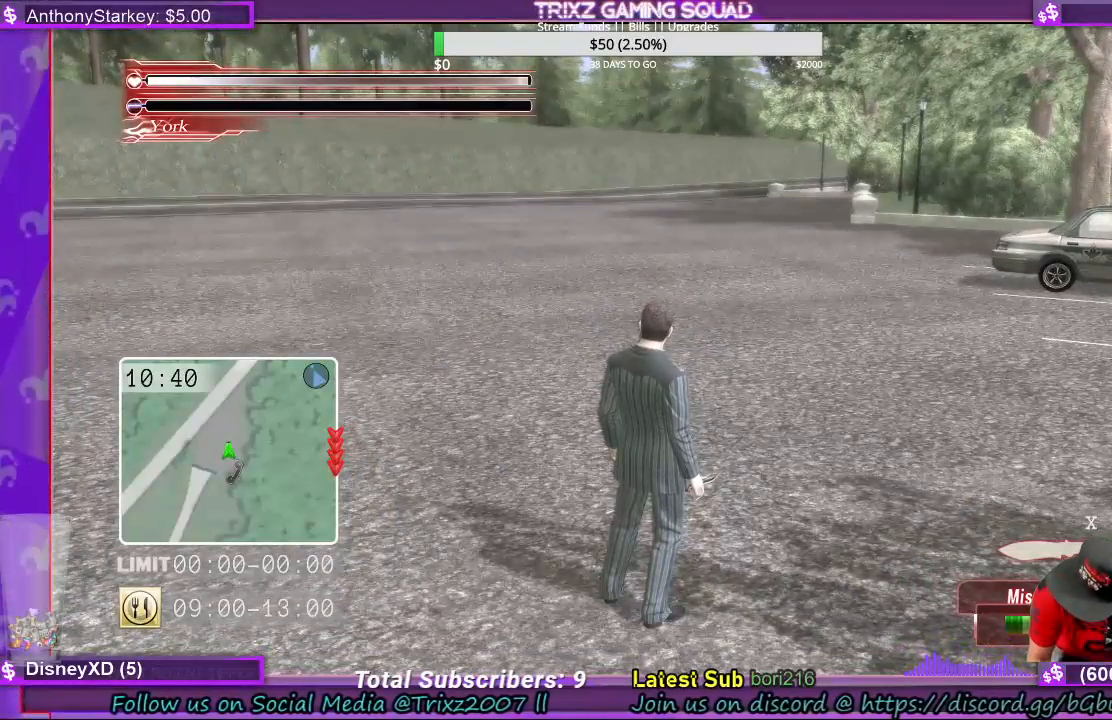
{"keys": [], "mouse": [], "events": []}
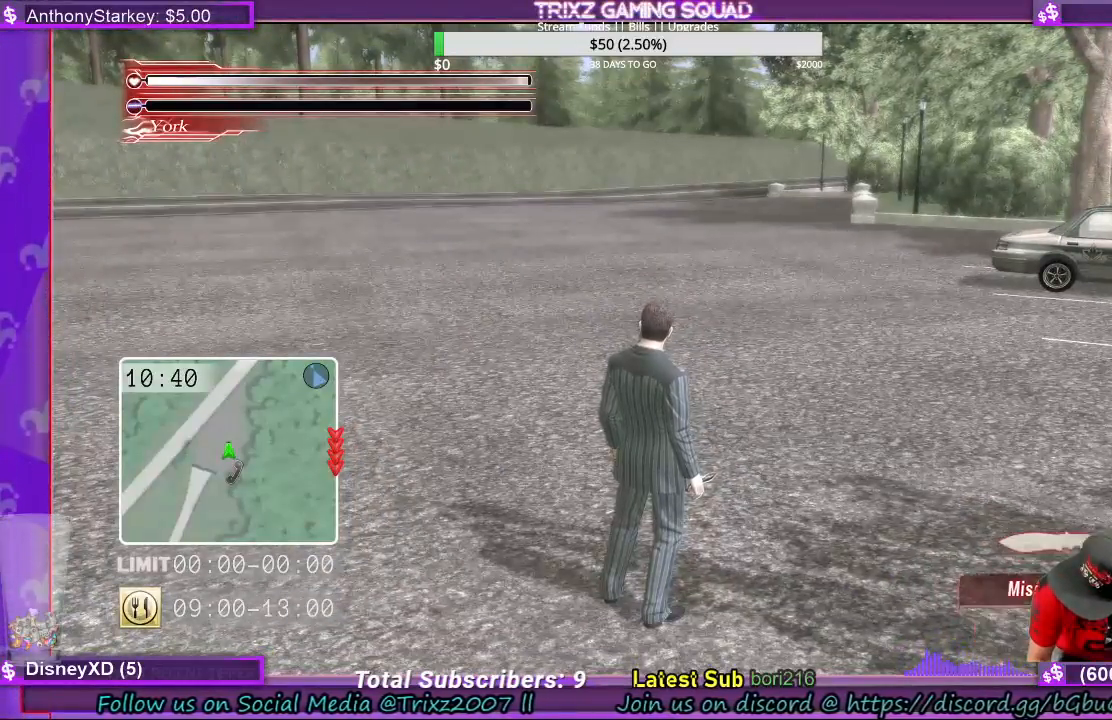
{"keys": ["space"], "mouse": [], "events": [[433, "space", "down"]]}
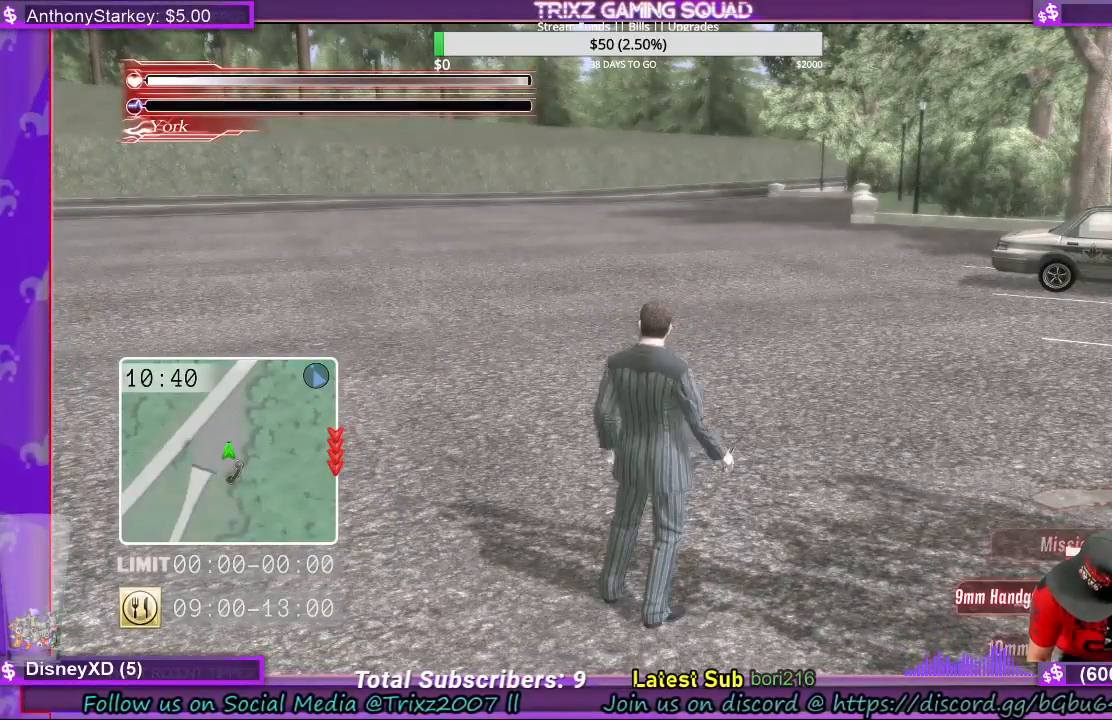
{"keys": ["space"], "mouse": [], "events": []}
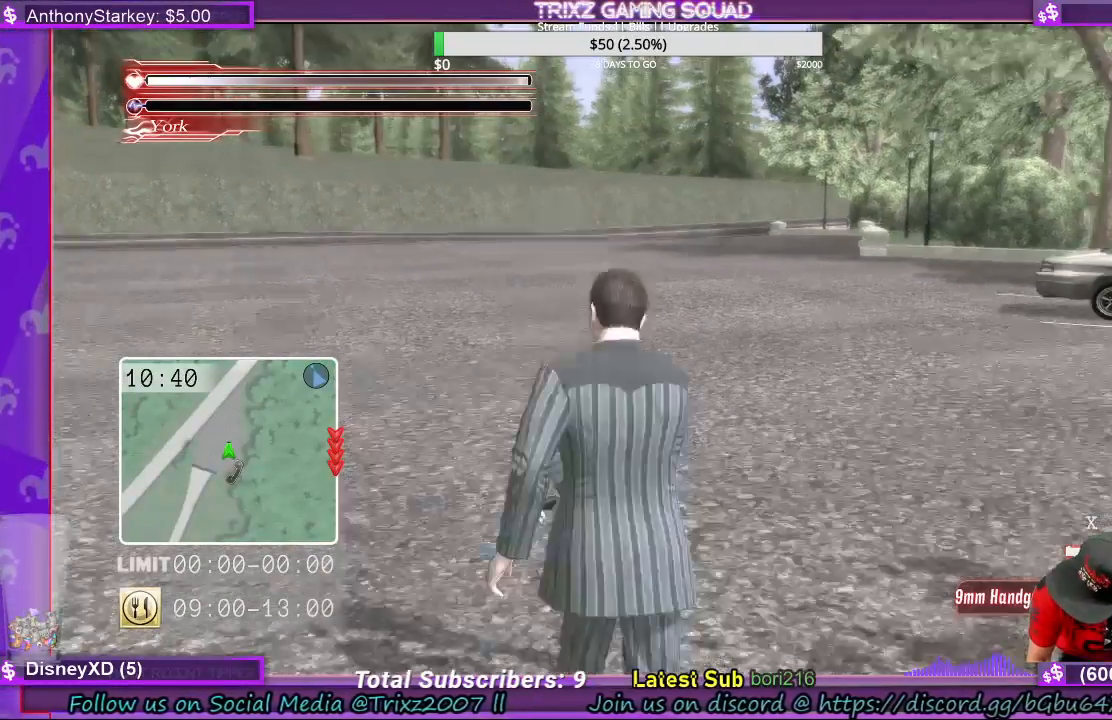
{"keys": ["space"], "mouse": [], "events": []}
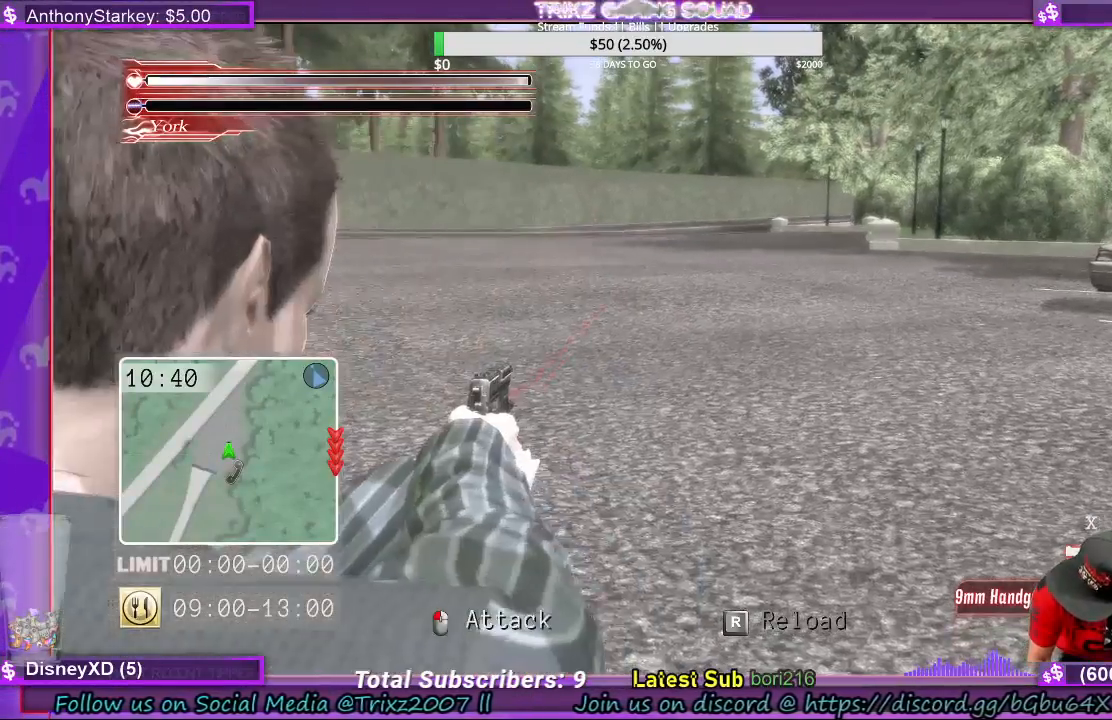
{"keys": [], "mouse": [], "events": [[33, "space", "up"]]}
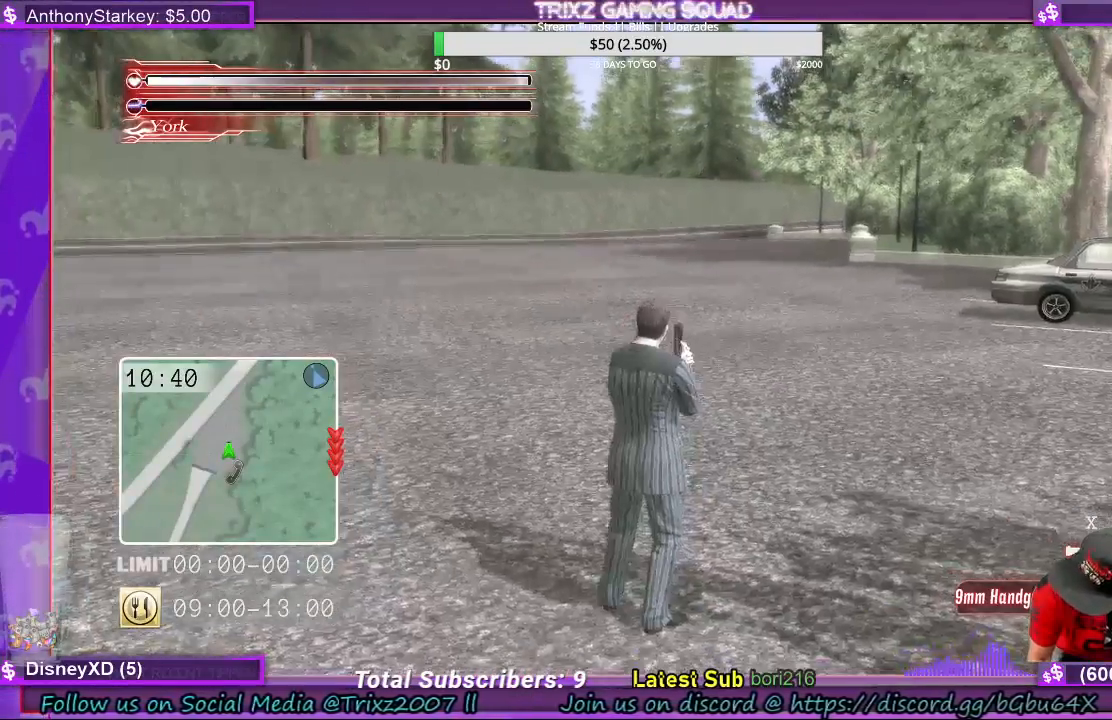
{"keys": ["space"], "mouse": [], "events": [[500, "space", "down"]]}
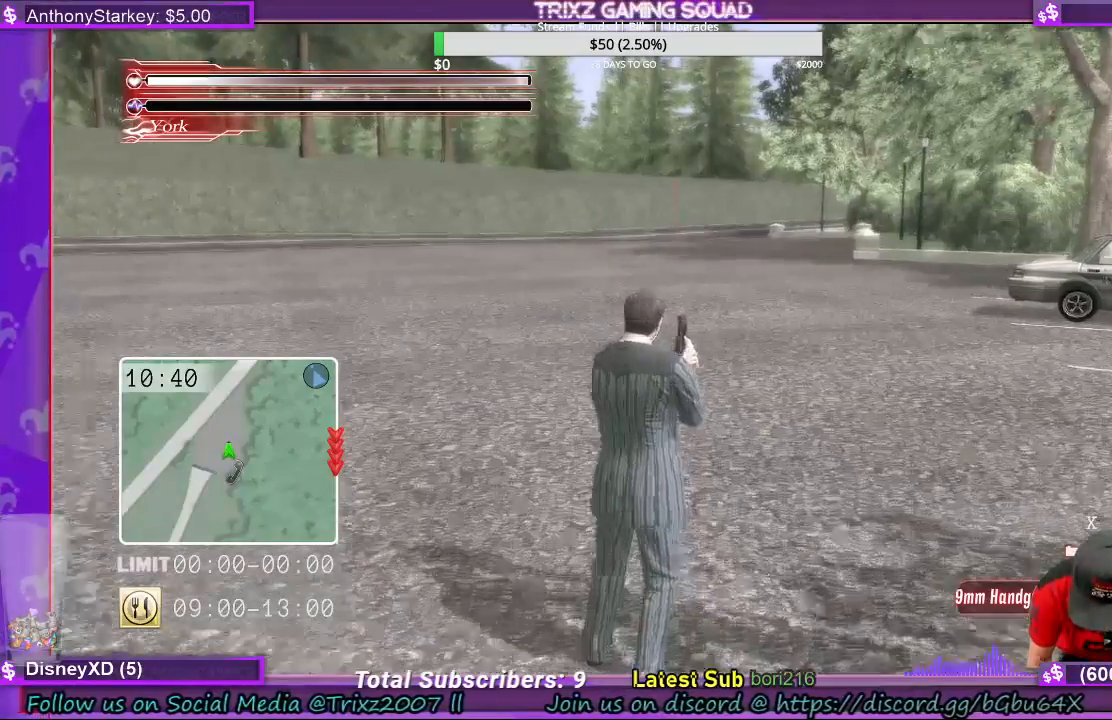
{"keys": ["space"], "mouse": [], "events": []}
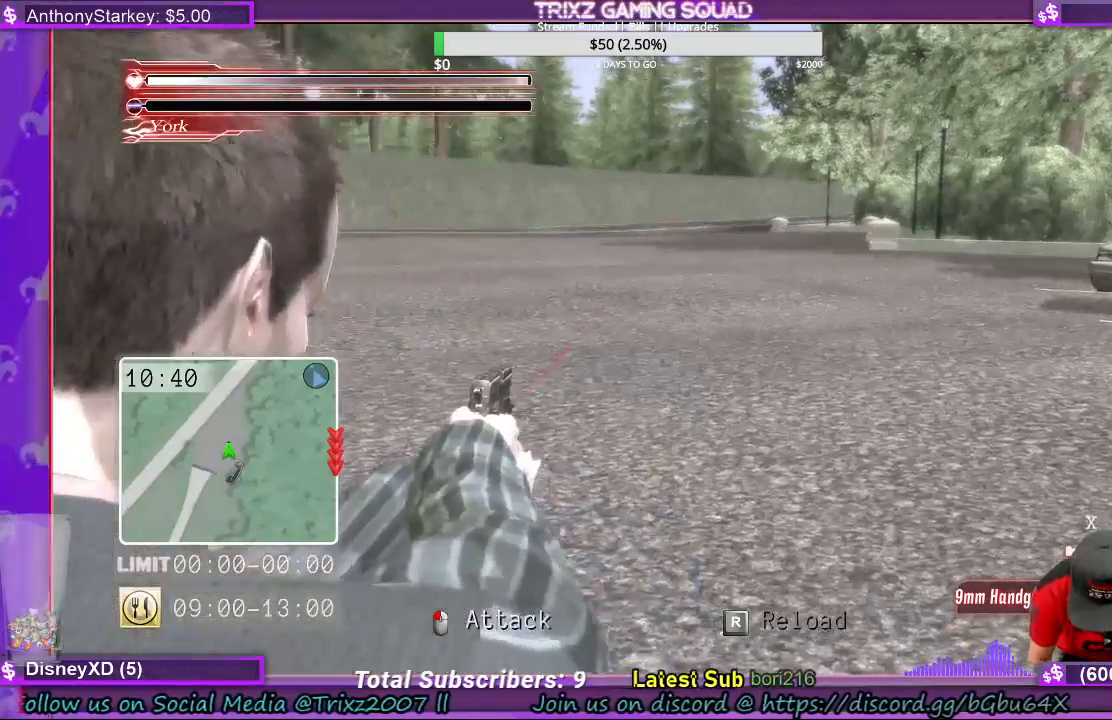
{"keys": [], "mouse": [], "events": [[200, "space", "up"]]}